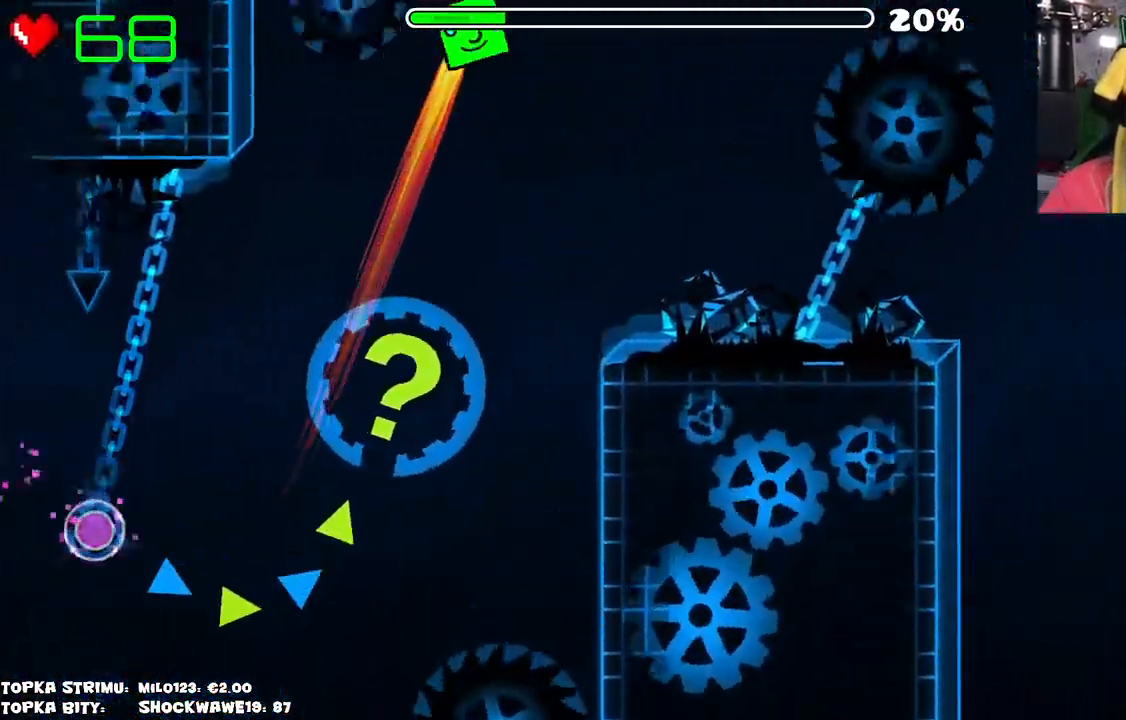
Gameplay with keyboard and mouse; each line is a JSON object with the keys and mouse buttons held at the frame after it. "events" lists presses ("down") and releases ("up") of "mouse_left", "mouse_wheel" and "mouse_right" between this image and that frame as [ms after this image, input, new state], when the widget could be followed in between. "mouse_left", "mouse_wheel", "mouse_right" = the "left", "wheel", "right" buttons of the "mouse" list. No other keys are recorded. "wheel" means that the mouse wheel is clicked or scrolled. Mouse movement is not recorded.
{"keys": [], "mouse": ["left"], "events": [[316, "mouse_left", "down"], [450, "mouse_left", "up"], [500, "mouse_left", "down"]]}
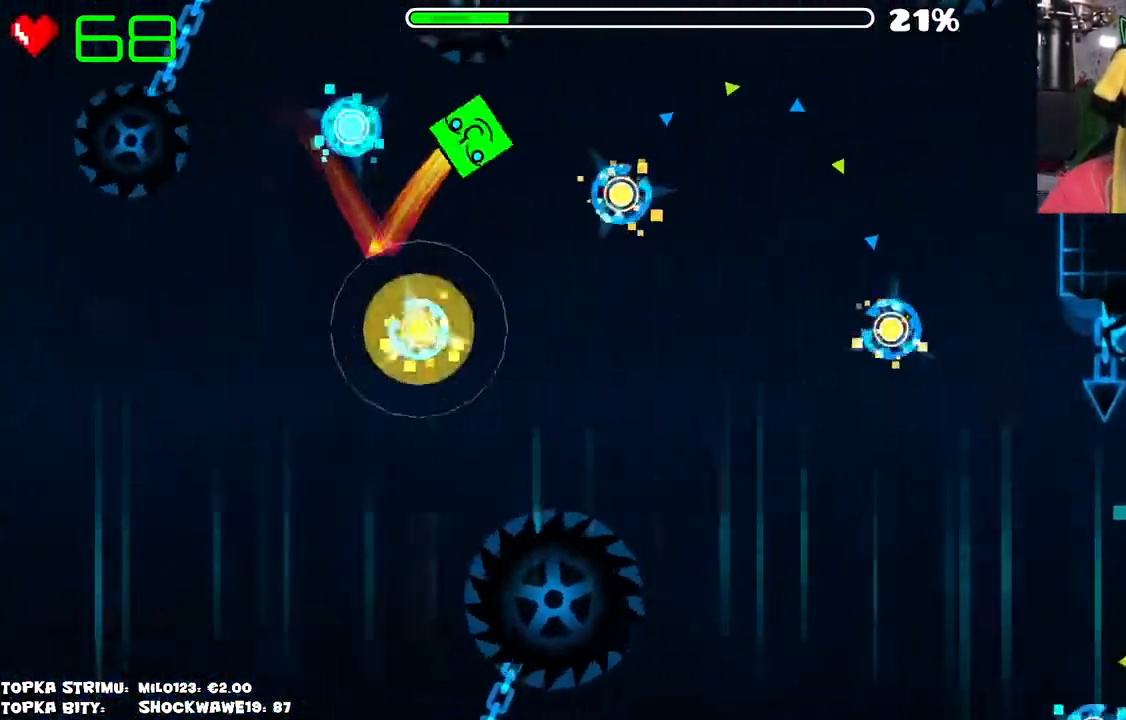
{"keys": [], "mouse": [], "events": [[100, "mouse_left", "up"], [233, "mouse_left", "down"], [316, "mouse_left", "up"]]}
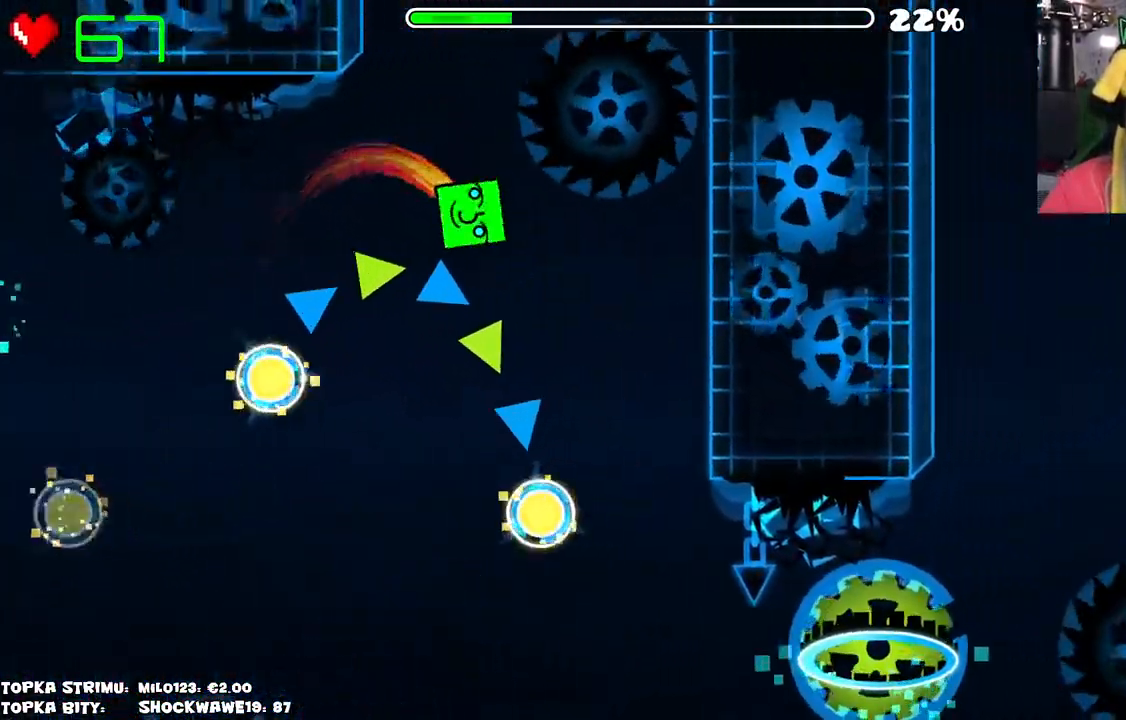
{"keys": [], "mouse": [], "events": []}
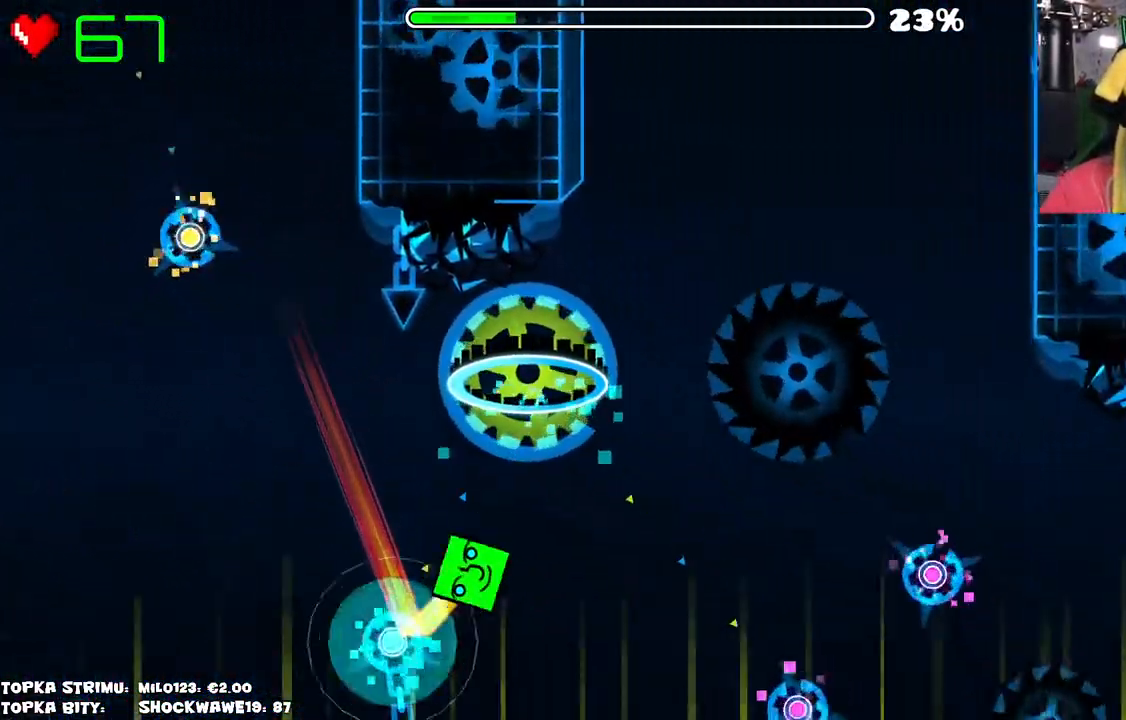
{"keys": [], "mouse": [], "events": [[66, "mouse_left", "down"], [166, "mouse_left", "up"]]}
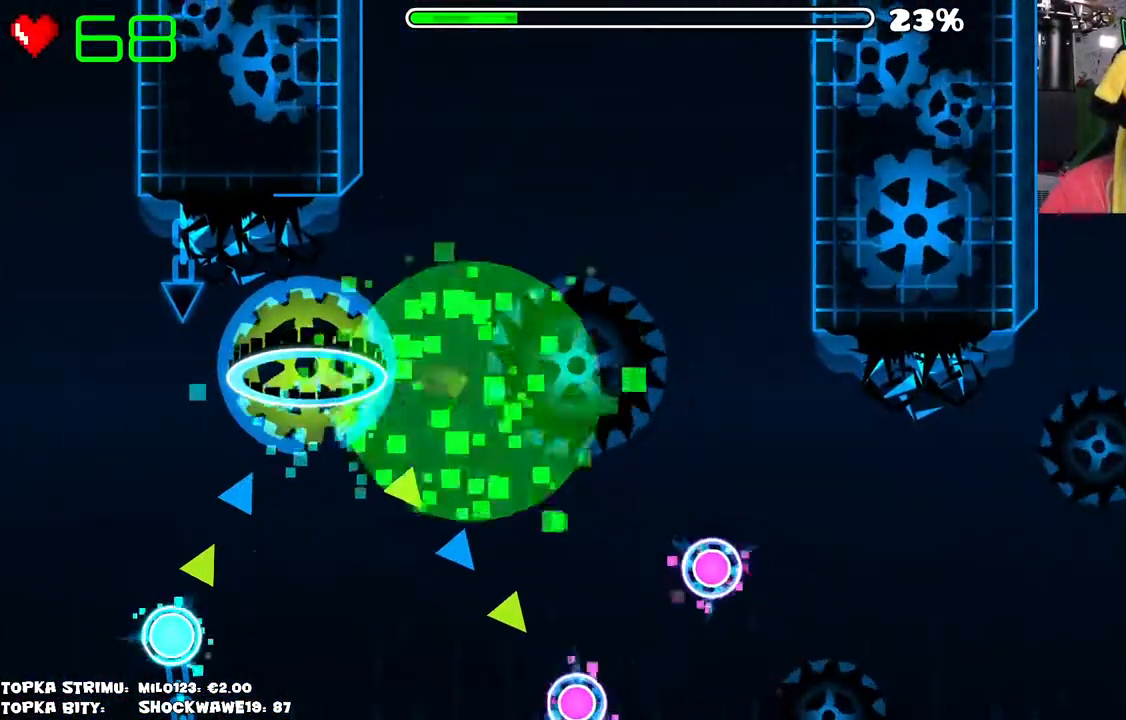
{"keys": [], "mouse": [], "events": [[83, "mouse_left", "down"], [183, "mouse_left", "up"]]}
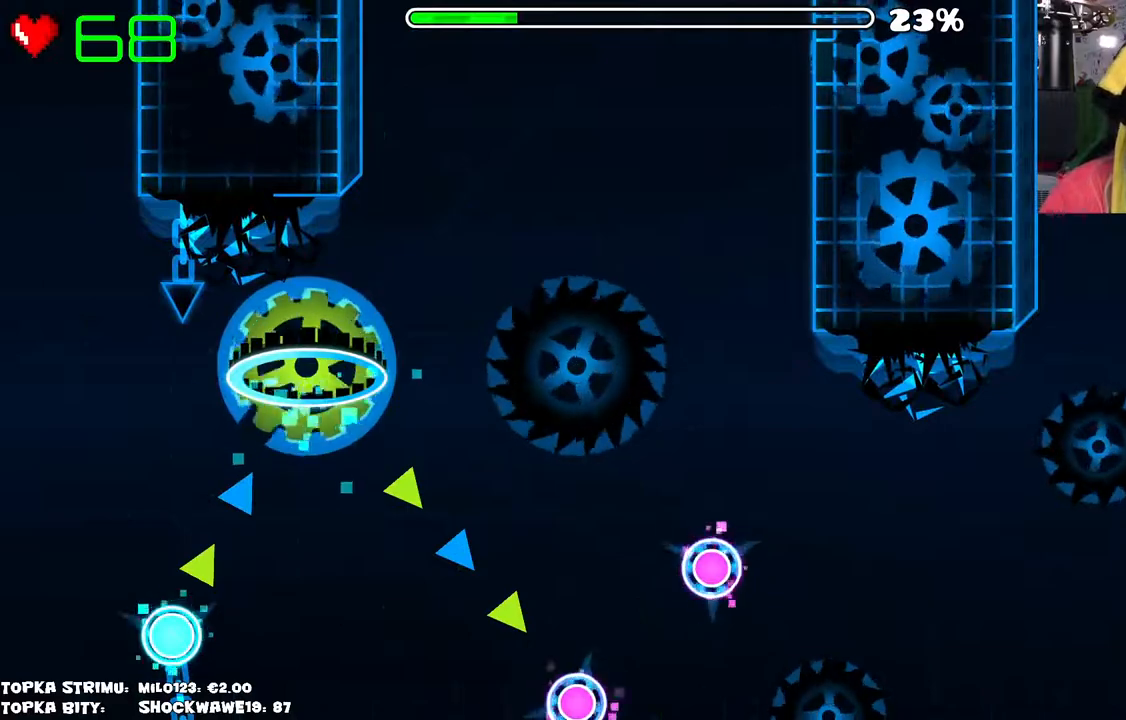
{"keys": [], "mouse": [], "events": []}
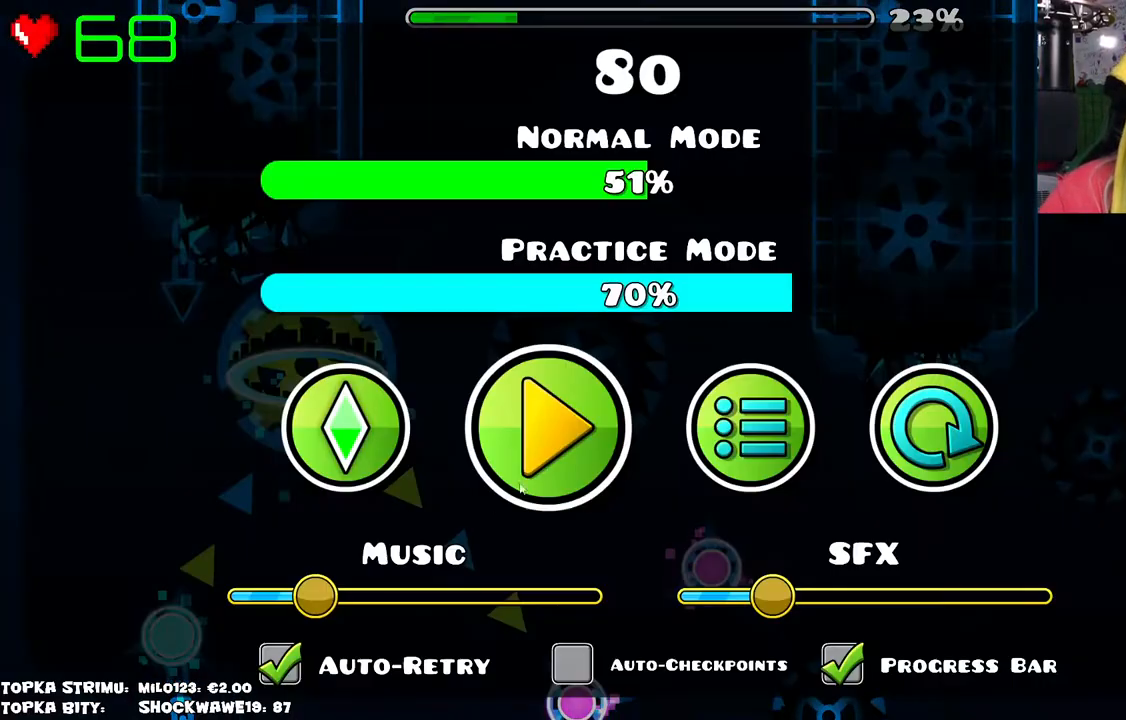
{"keys": [], "mouse": [], "events": []}
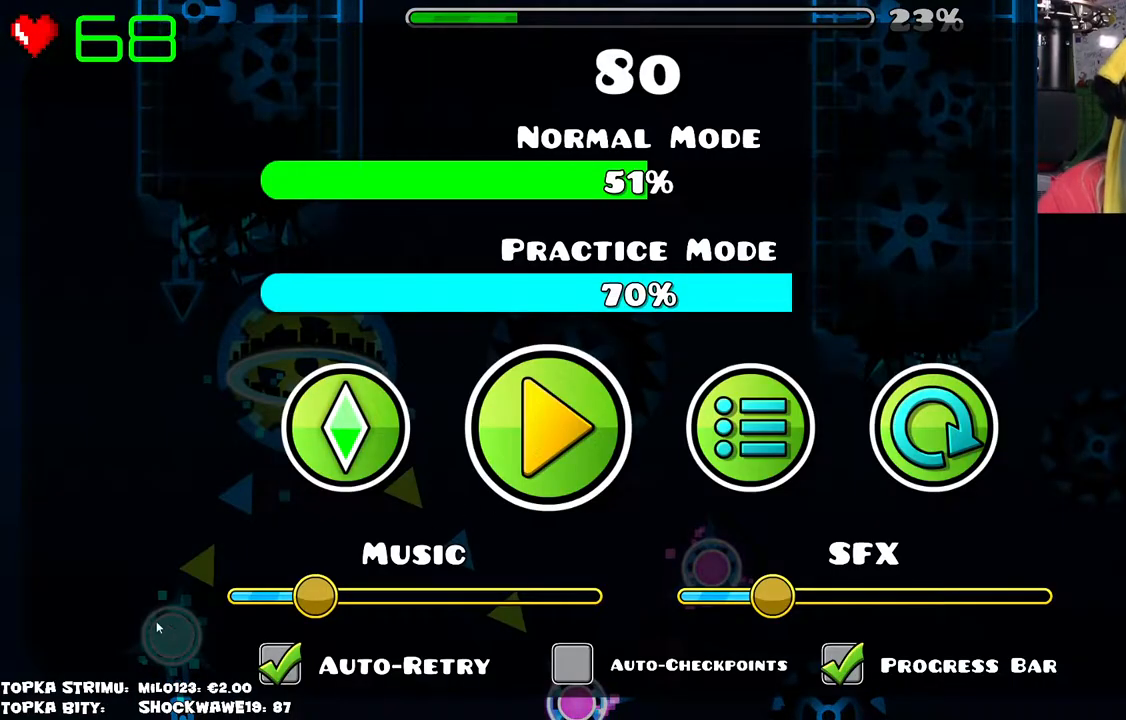
{"keys": [], "mouse": [], "events": []}
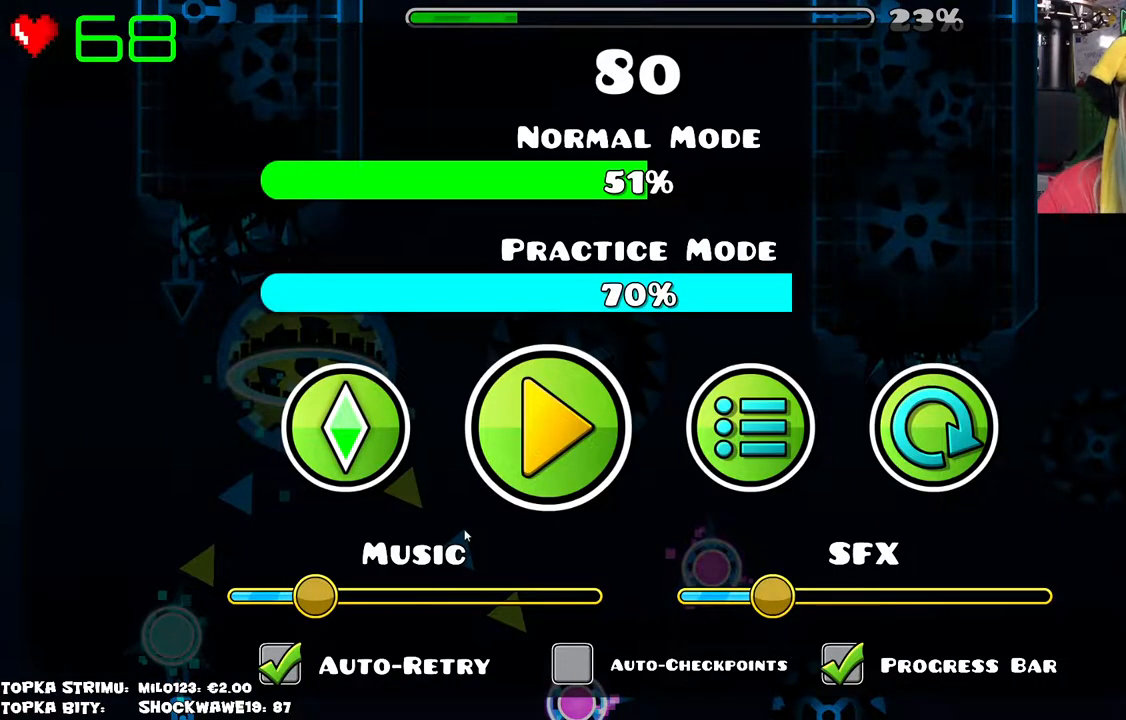
{"keys": [], "mouse": [], "events": []}
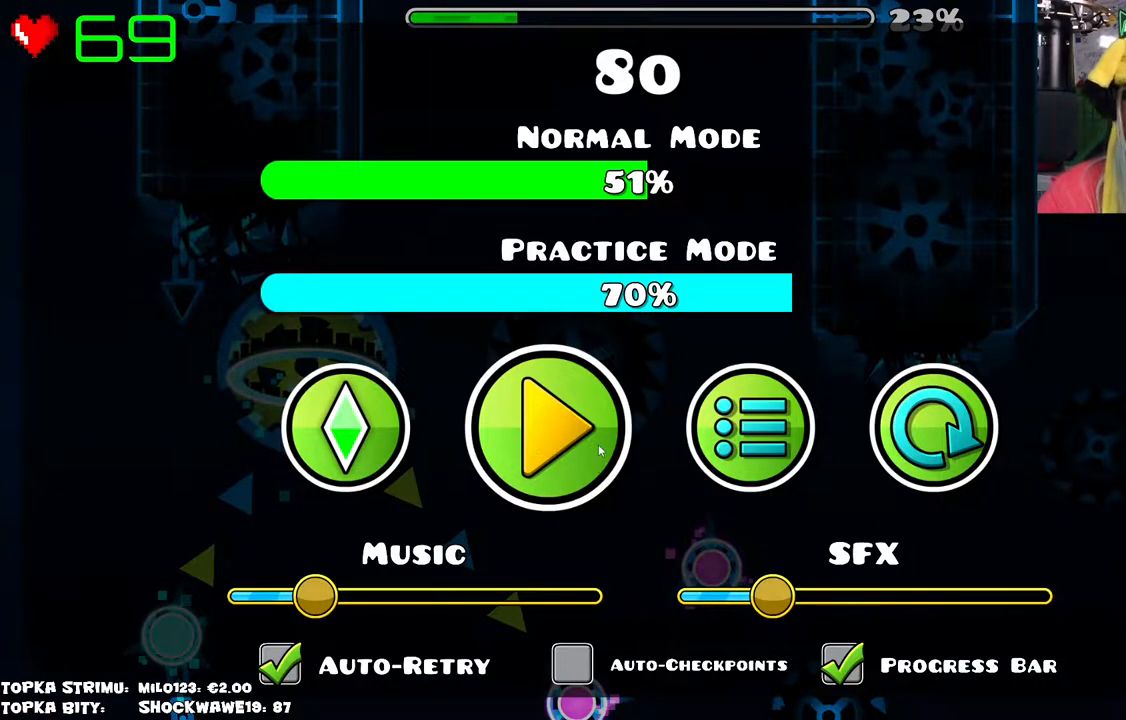
{"keys": [], "mouse": [], "events": []}
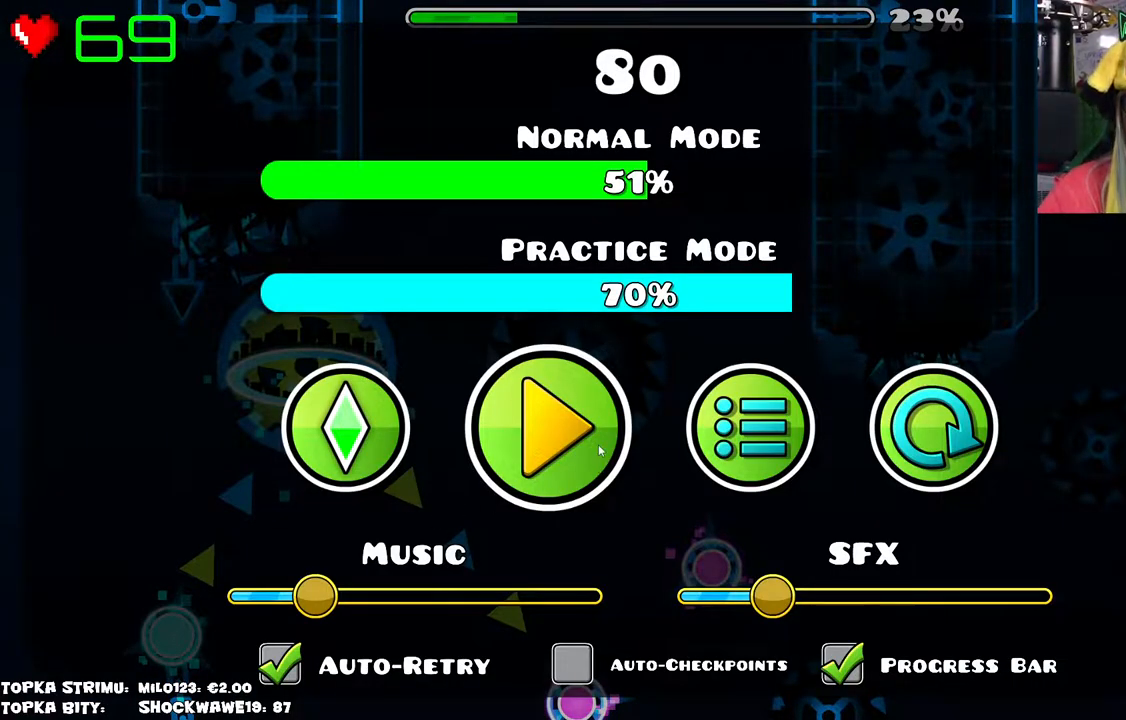
{"keys": [], "mouse": [], "events": []}
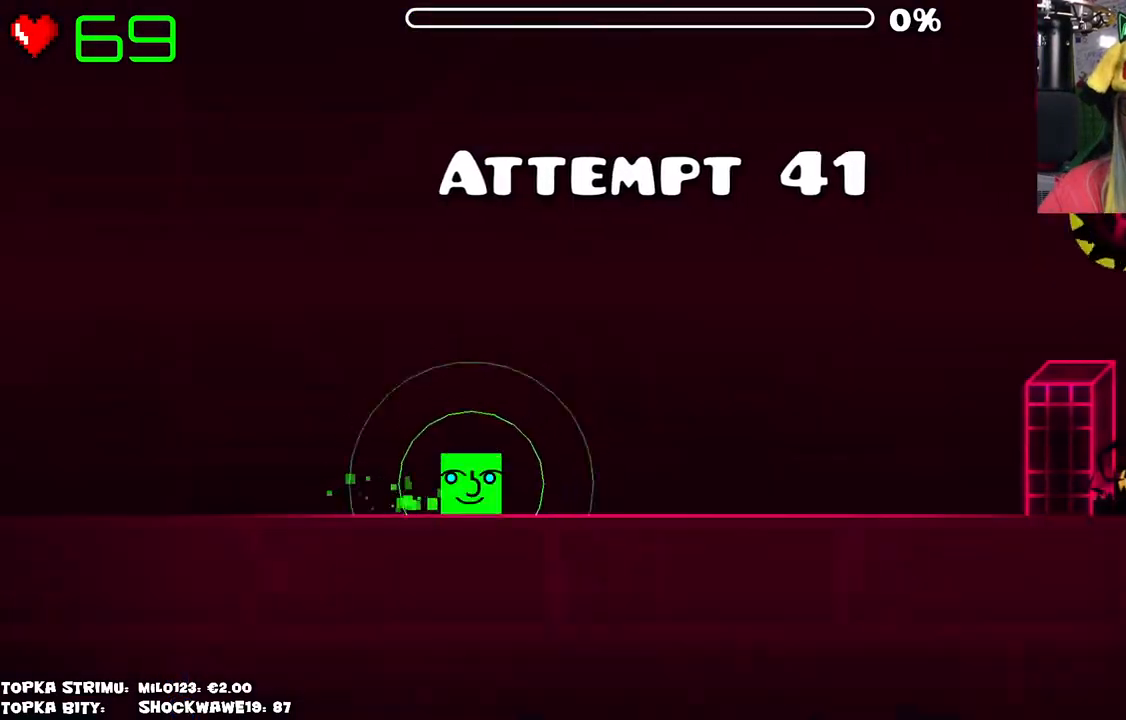
{"keys": [], "mouse": [], "events": []}
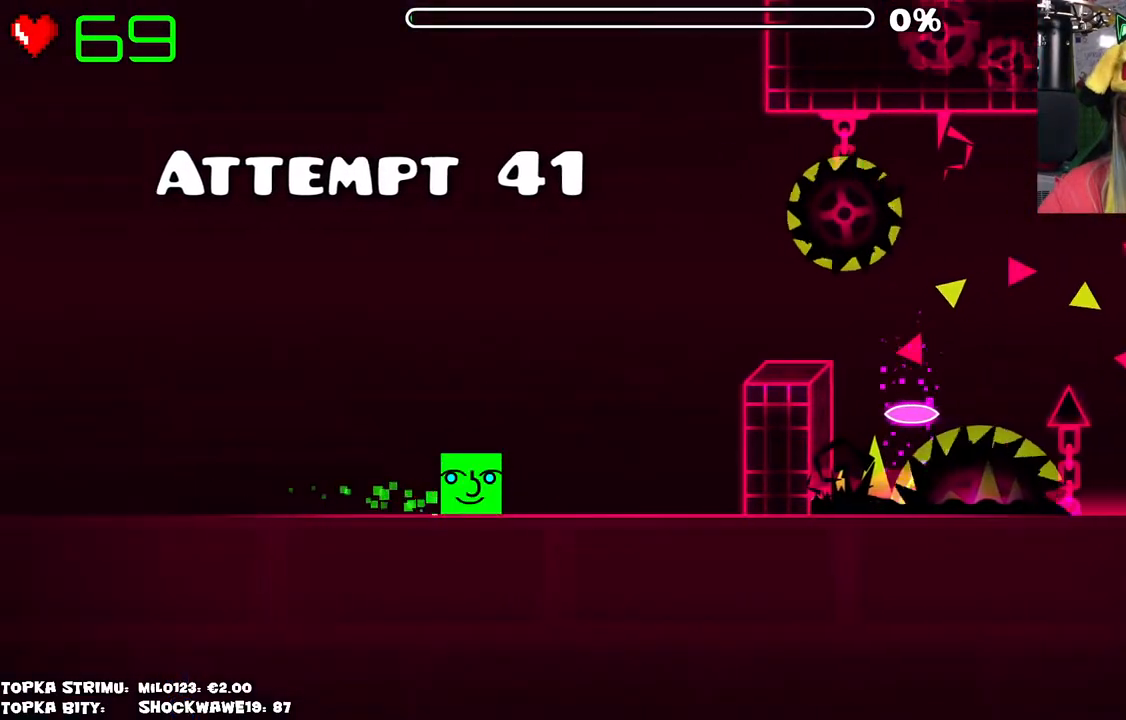
{"keys": [], "mouse": [], "events": [[316, "mouse_left", "down"], [350, "mouse_left", "up"]]}
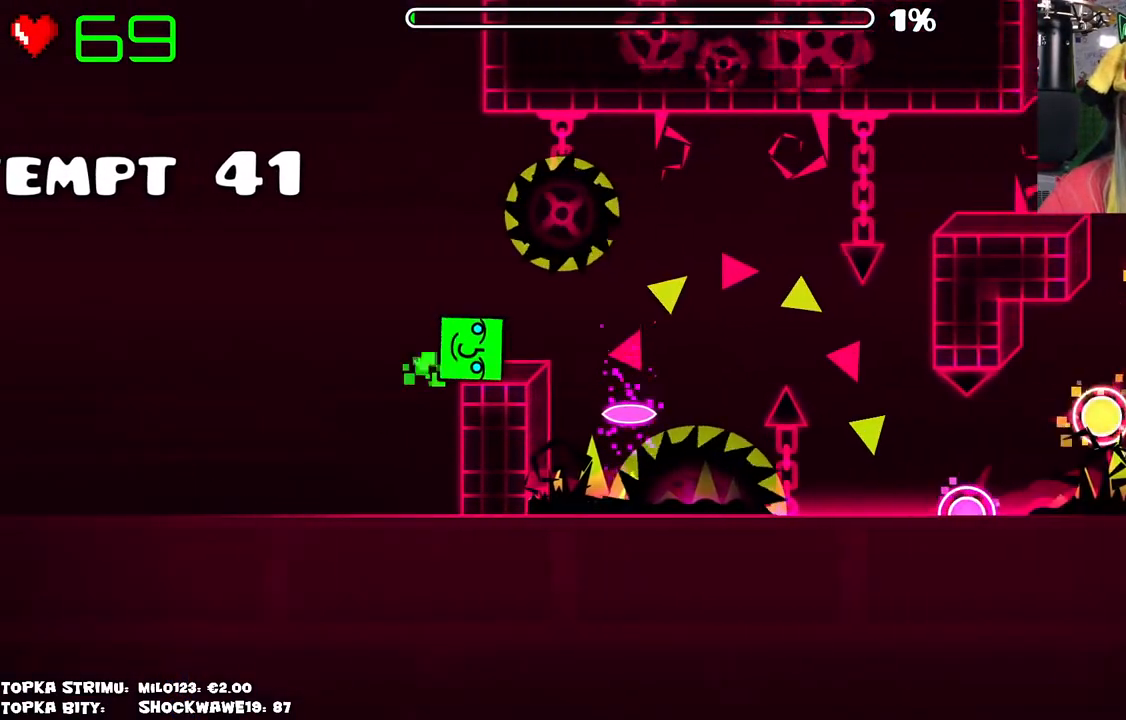
{"keys": [], "mouse": [], "events": []}
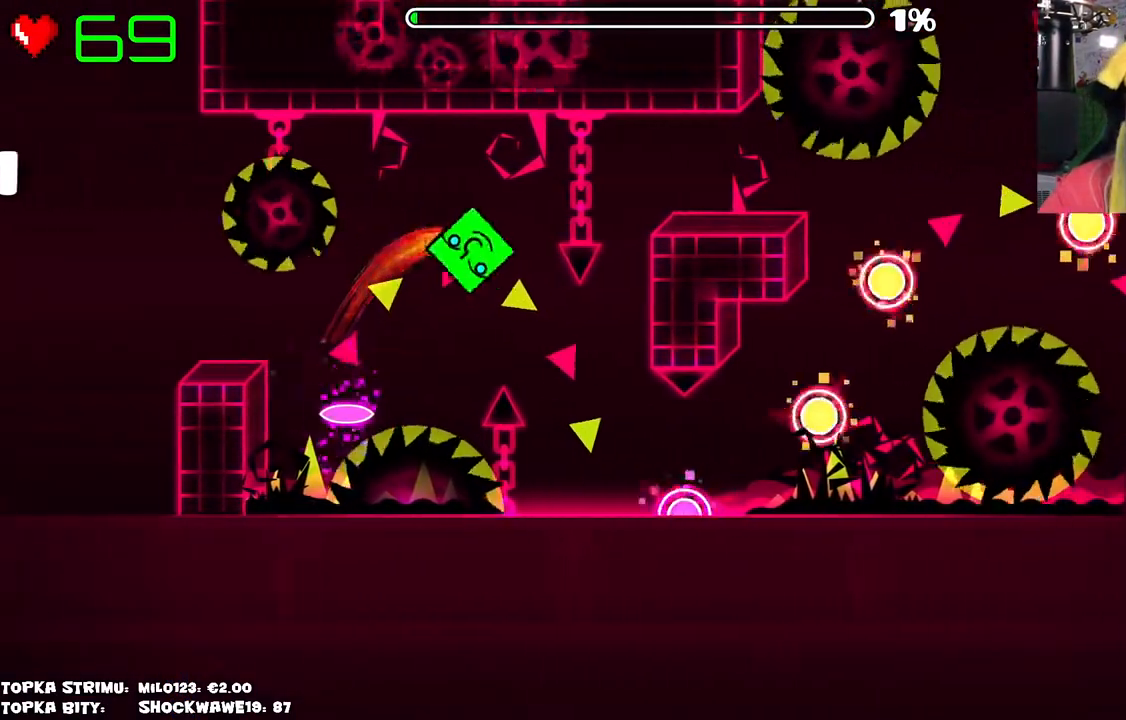
{"keys": [], "mouse": [], "events": []}
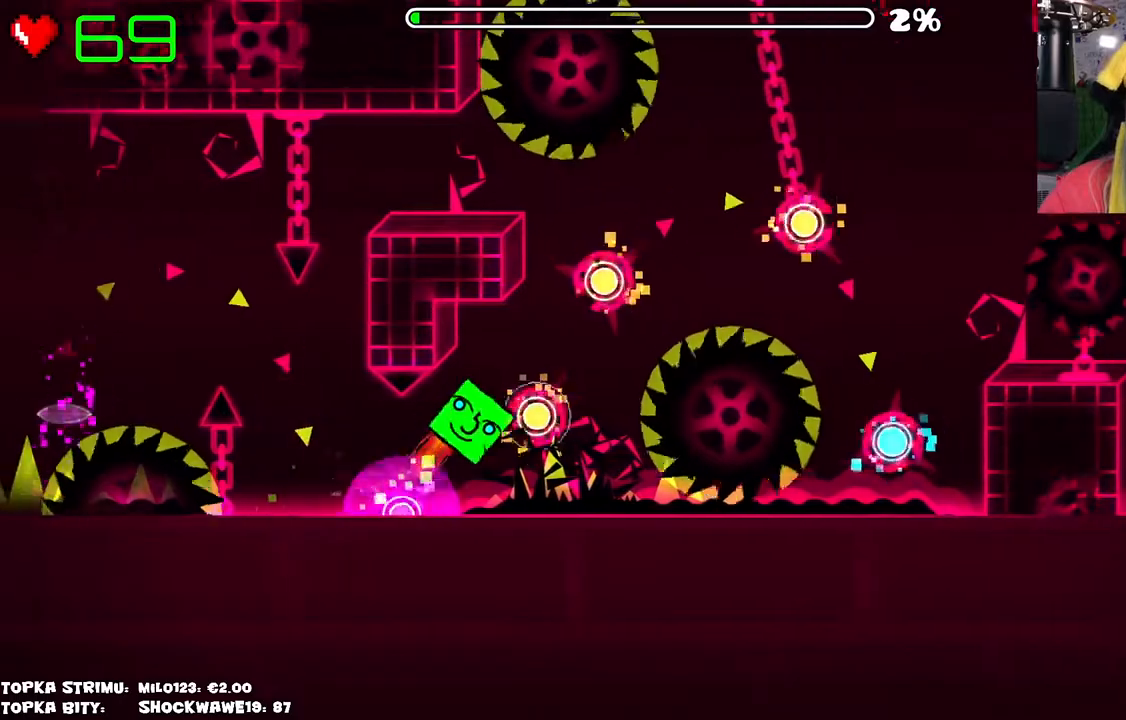
{"keys": [], "mouse": [], "events": [[33, "mouse_left", "down"], [66, "mouse_left", "up"], [166, "mouse_left", "down"], [216, "mouse_left", "up"], [366, "mouse_left", "down"], [450, "mouse_left", "up"]]}
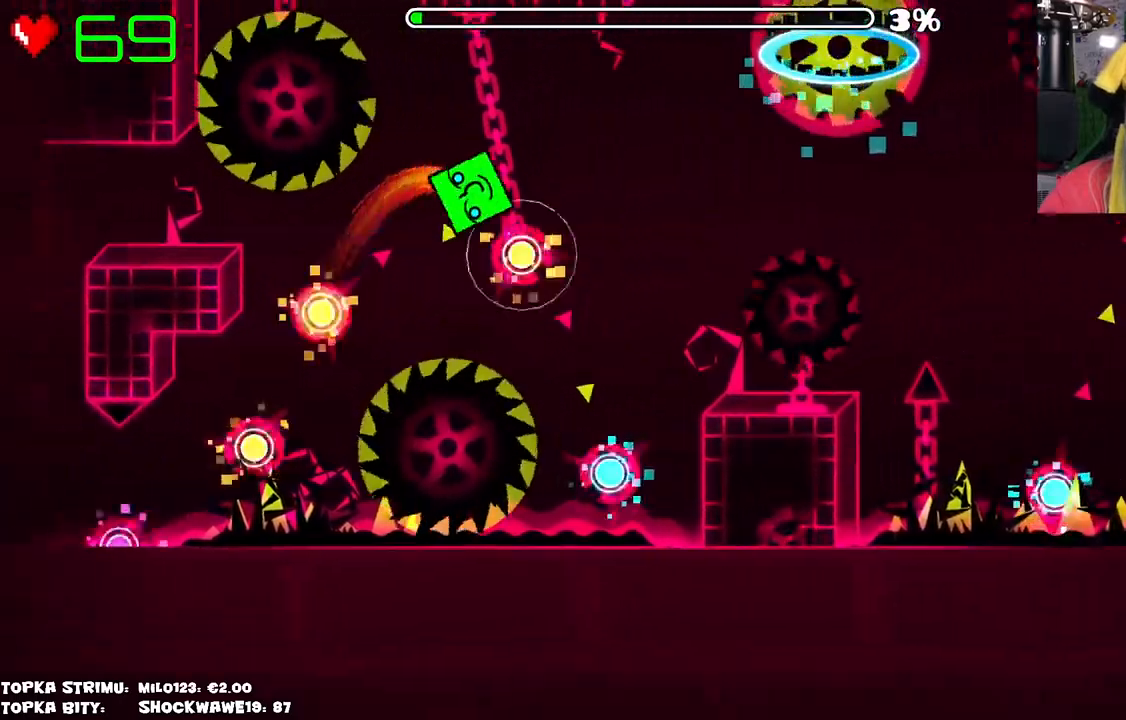
{"keys": [], "mouse": [], "events": [[366, "mouse_left", "down"], [466, "mouse_left", "up"]]}
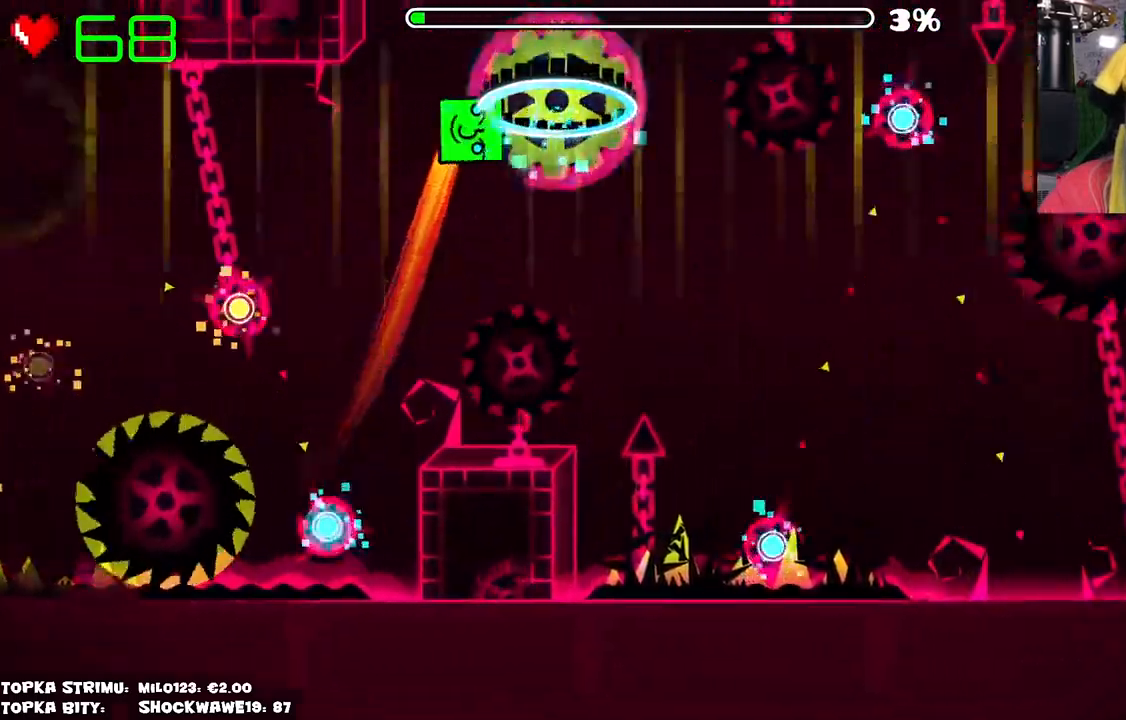
{"keys": [], "mouse": [], "events": []}
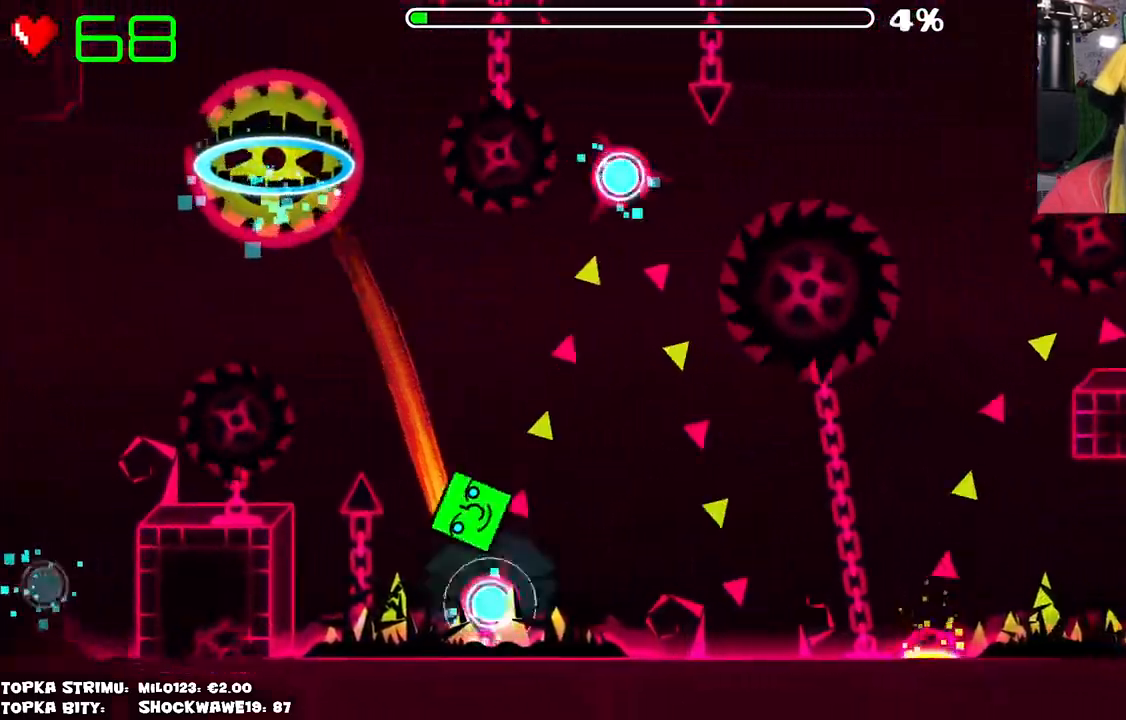
{"keys": [], "mouse": [], "events": [[83, "mouse_left", "down"], [216, "mouse_left", "up"]]}
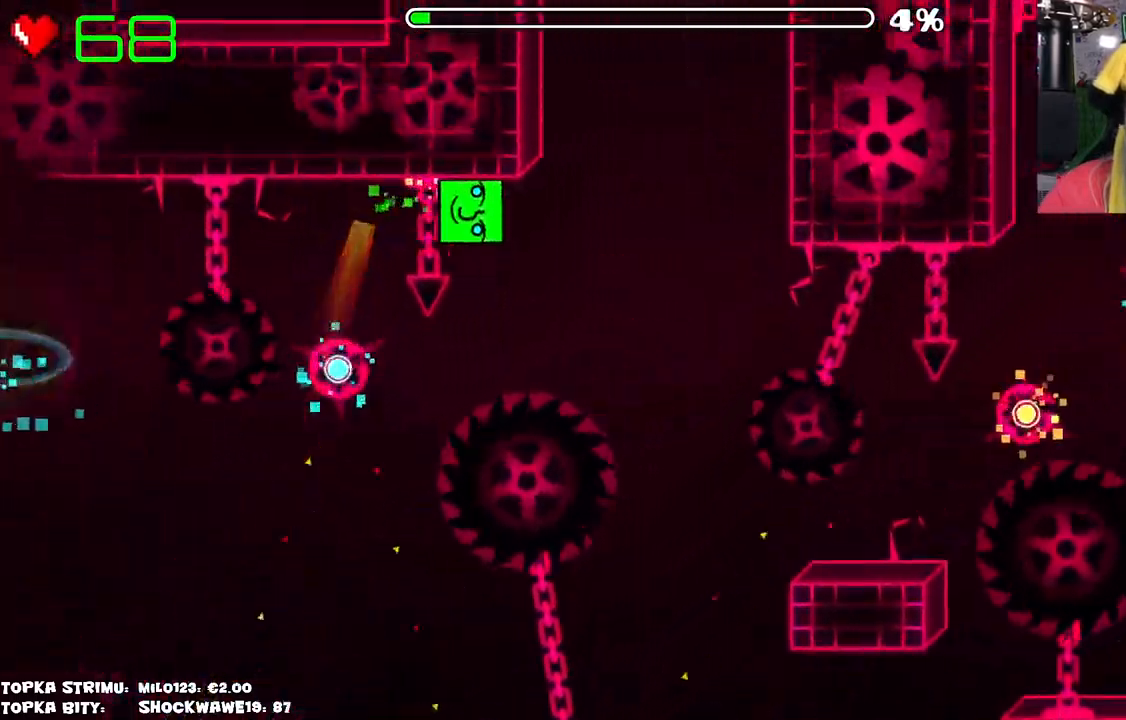
{"keys": [], "mouse": [], "events": [[283, "mouse_left", "down"], [366, "mouse_left", "up"]]}
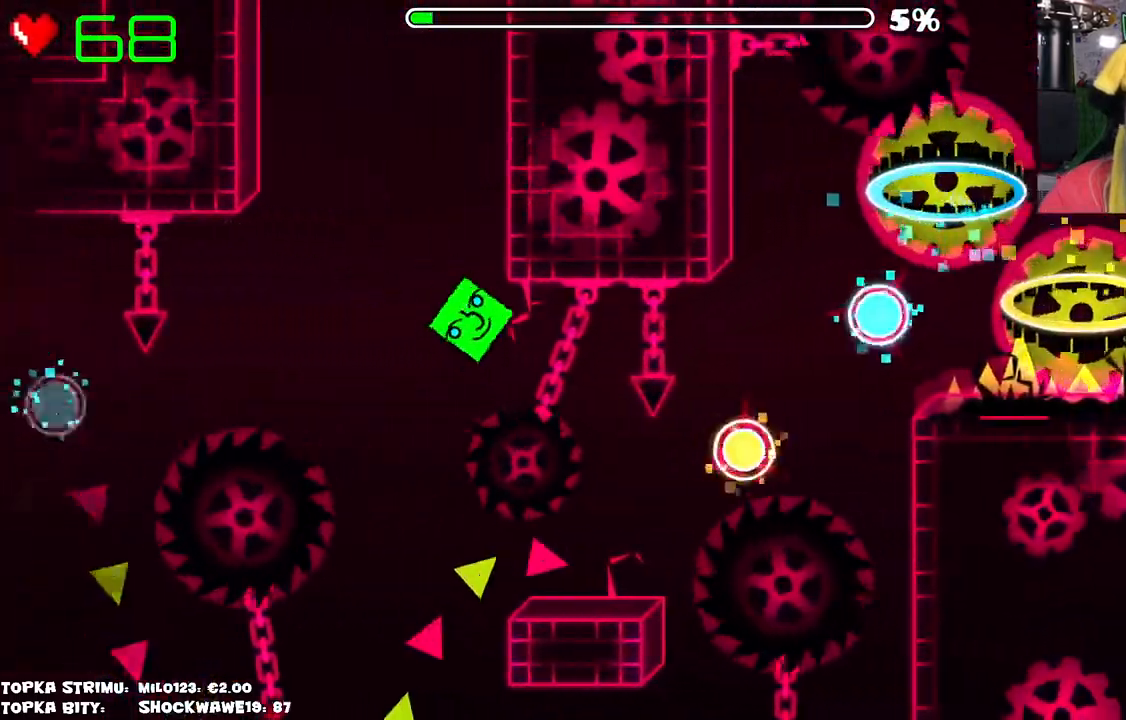
{"keys": [], "mouse": [], "events": []}
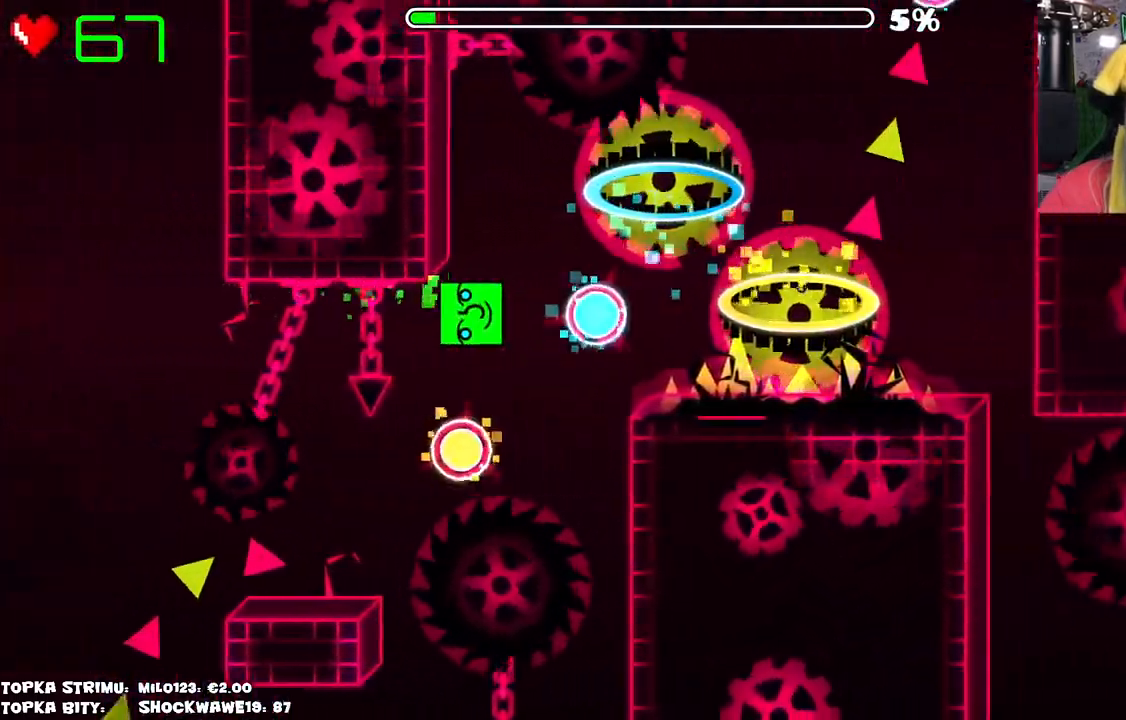
{"keys": [], "mouse": [], "events": []}
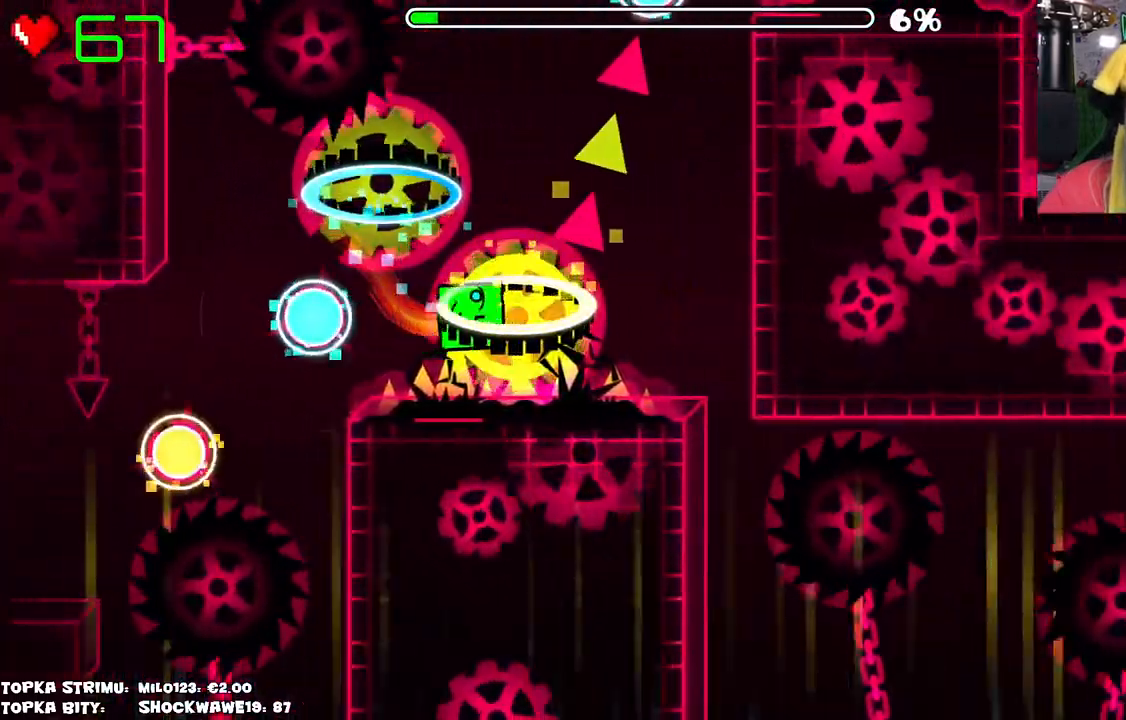
{"keys": [], "mouse": [], "events": []}
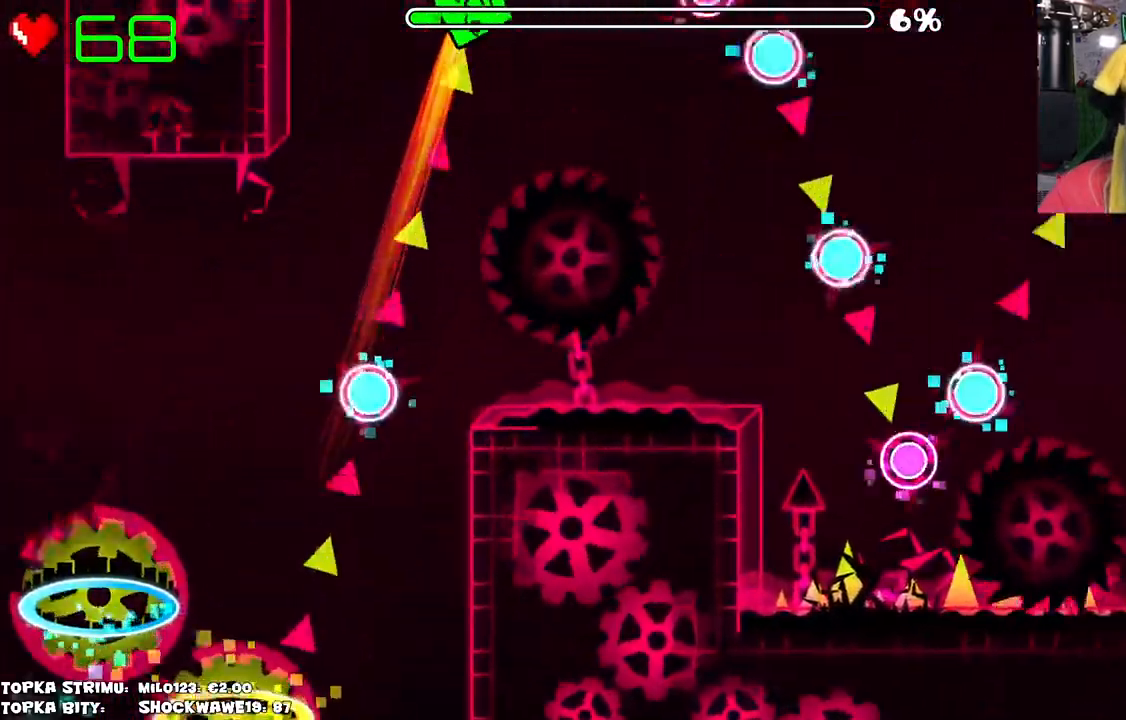
{"keys": [], "mouse": [], "events": [[150, "mouse_left", "down"], [300, "mouse_left", "up"]]}
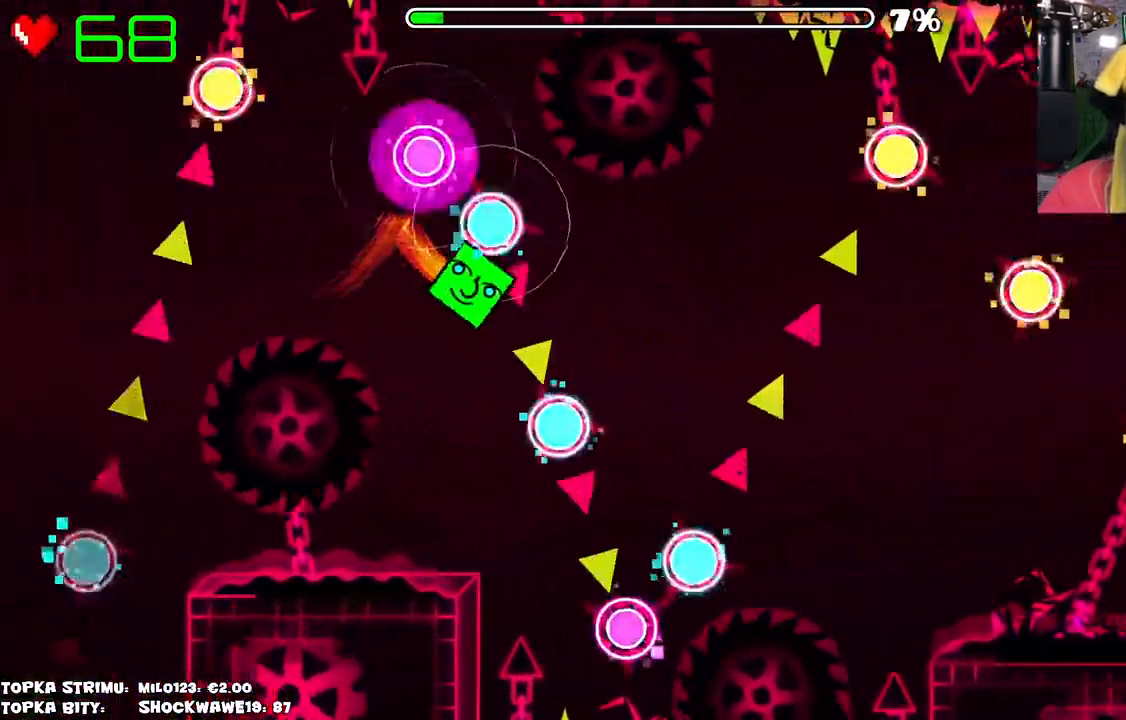
{"keys": [], "mouse": ["left"], "events": [[33, "mouse_left", "down"], [83, "mouse_left", "up"], [116, "mouse_left", "down"], [216, "mouse_left", "up"], [350, "mouse_left", "down"], [400, "mouse_left", "up"], [500, "mouse_left", "down"]]}
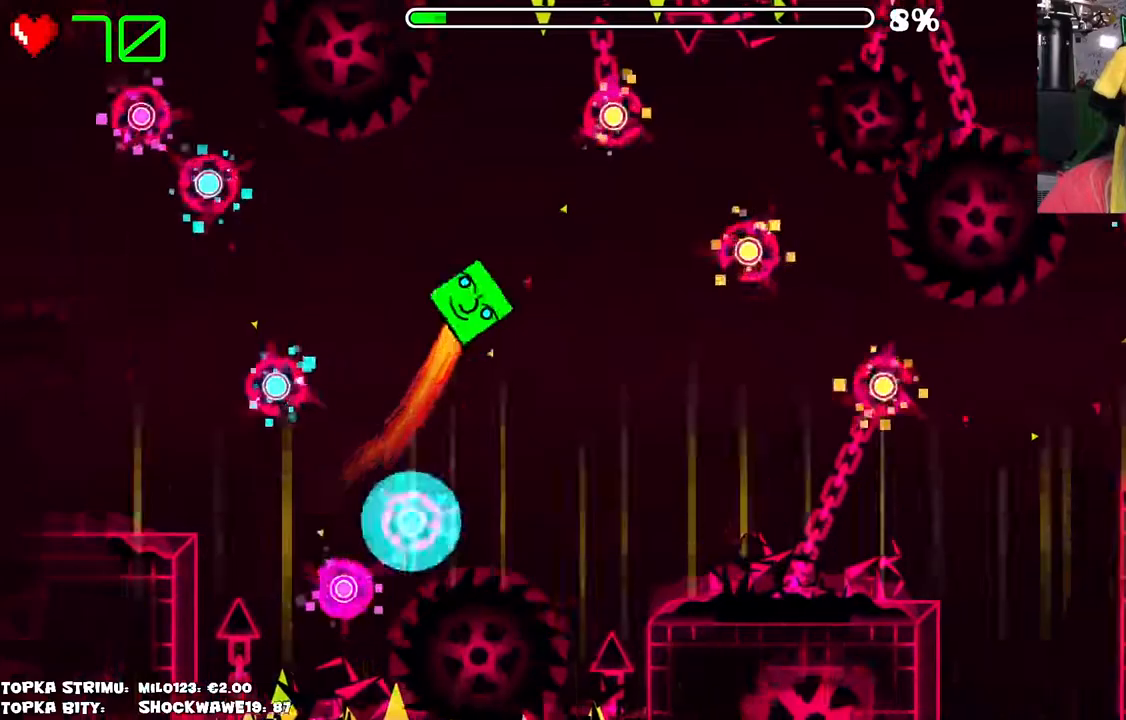
{"keys": [], "mouse": [], "events": [[83, "mouse_left", "up"], [233, "mouse_left", "down"], [366, "mouse_left", "up"]]}
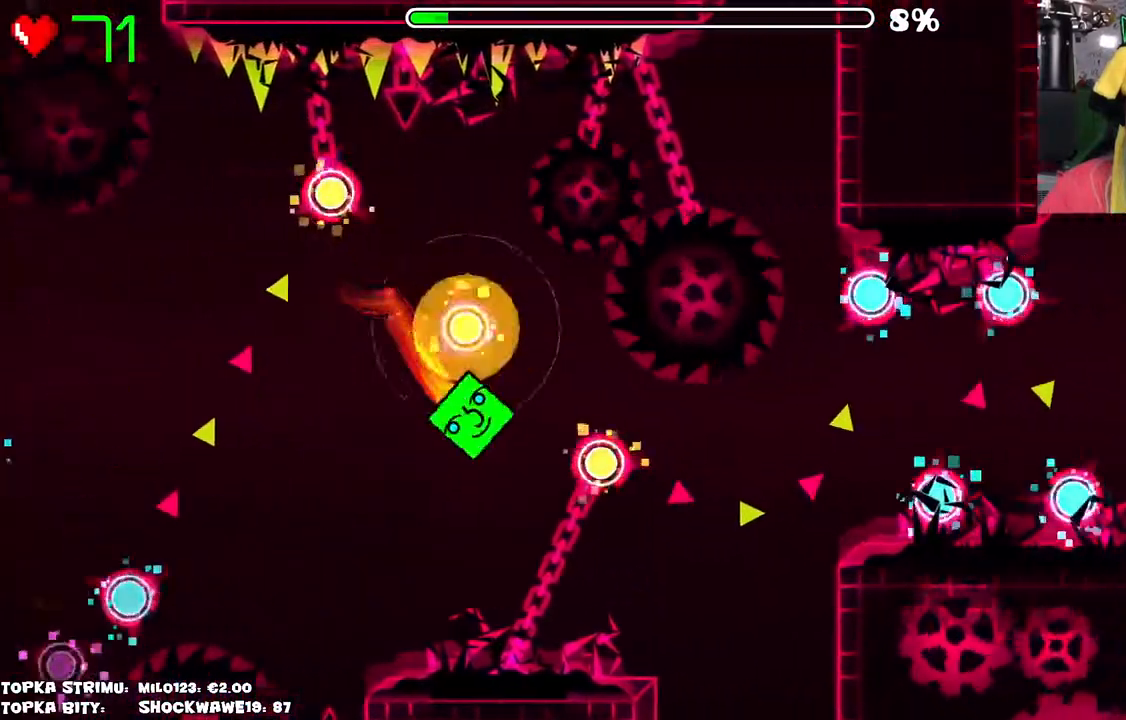
{"keys": [], "mouse": [], "events": [[16, "mouse_left", "down"], [150, "mouse_left", "up"], [300, "mouse_left", "down"], [433, "mouse_left", "up"]]}
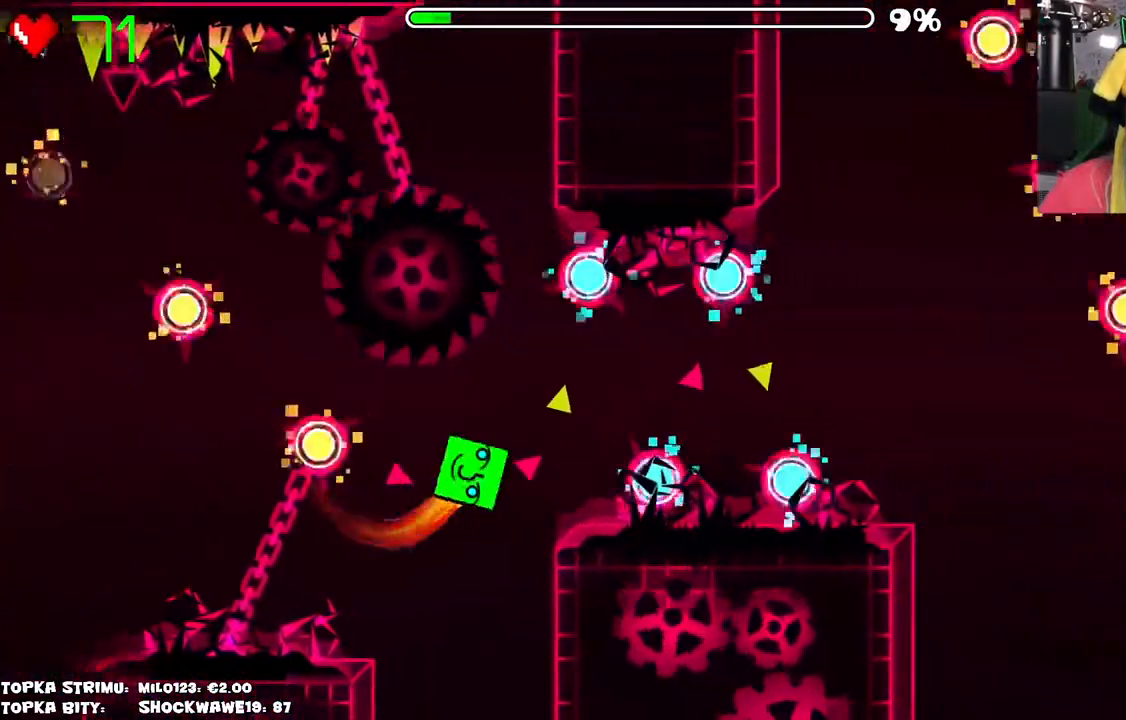
{"keys": [], "mouse": [], "events": [[266, "mouse_left", "down"], [300, "mouse_left", "up"], [400, "mouse_left", "down"], [450, "mouse_left", "up"]]}
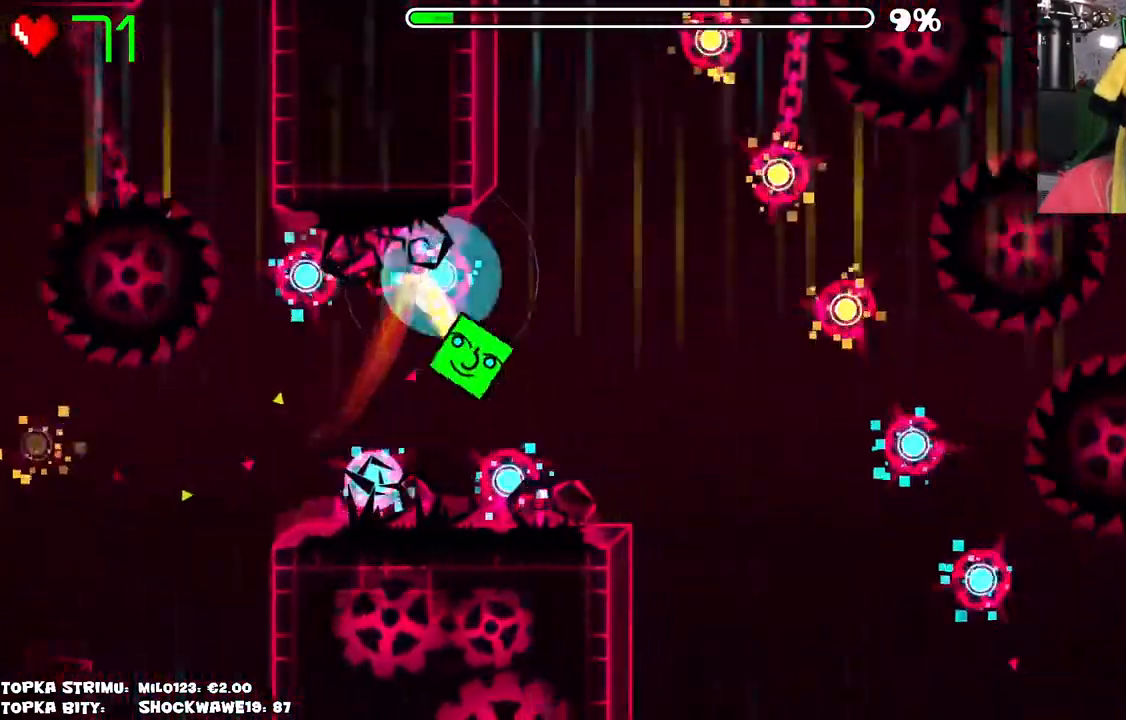
{"keys": [], "mouse": [], "events": [[50, "mouse_left", "down"], [100, "mouse_left", "up"], [133, "mouse_left", "down"], [233, "mouse_left", "up"]]}
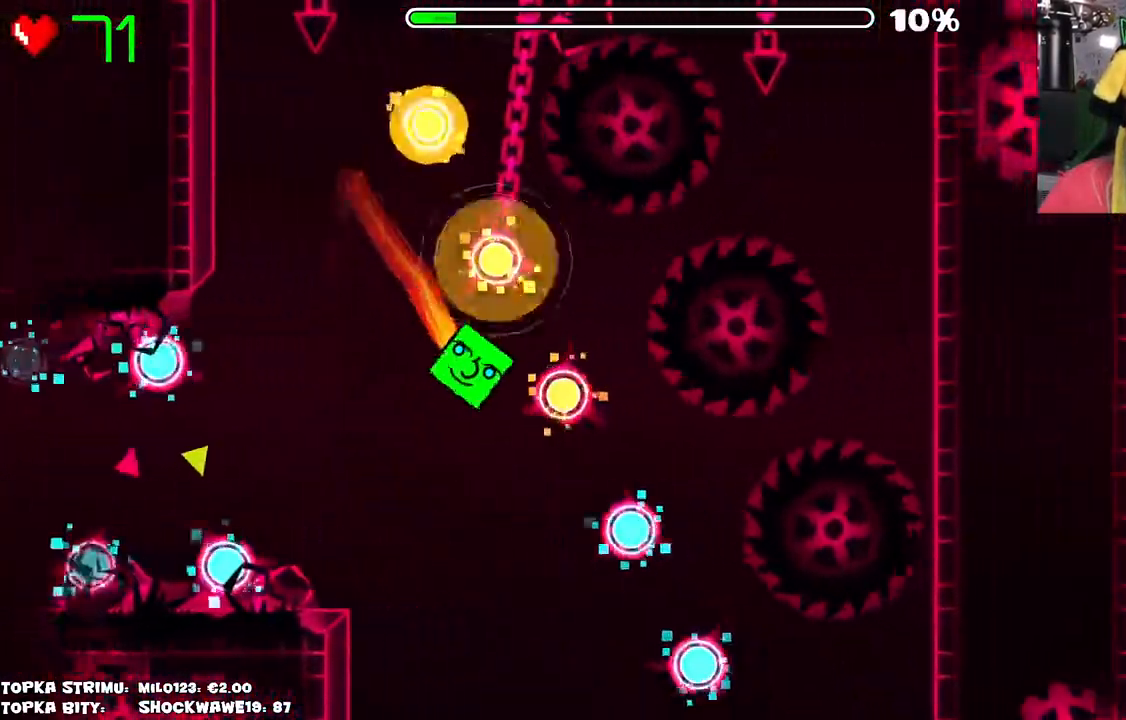
{"keys": [], "mouse": [], "events": []}